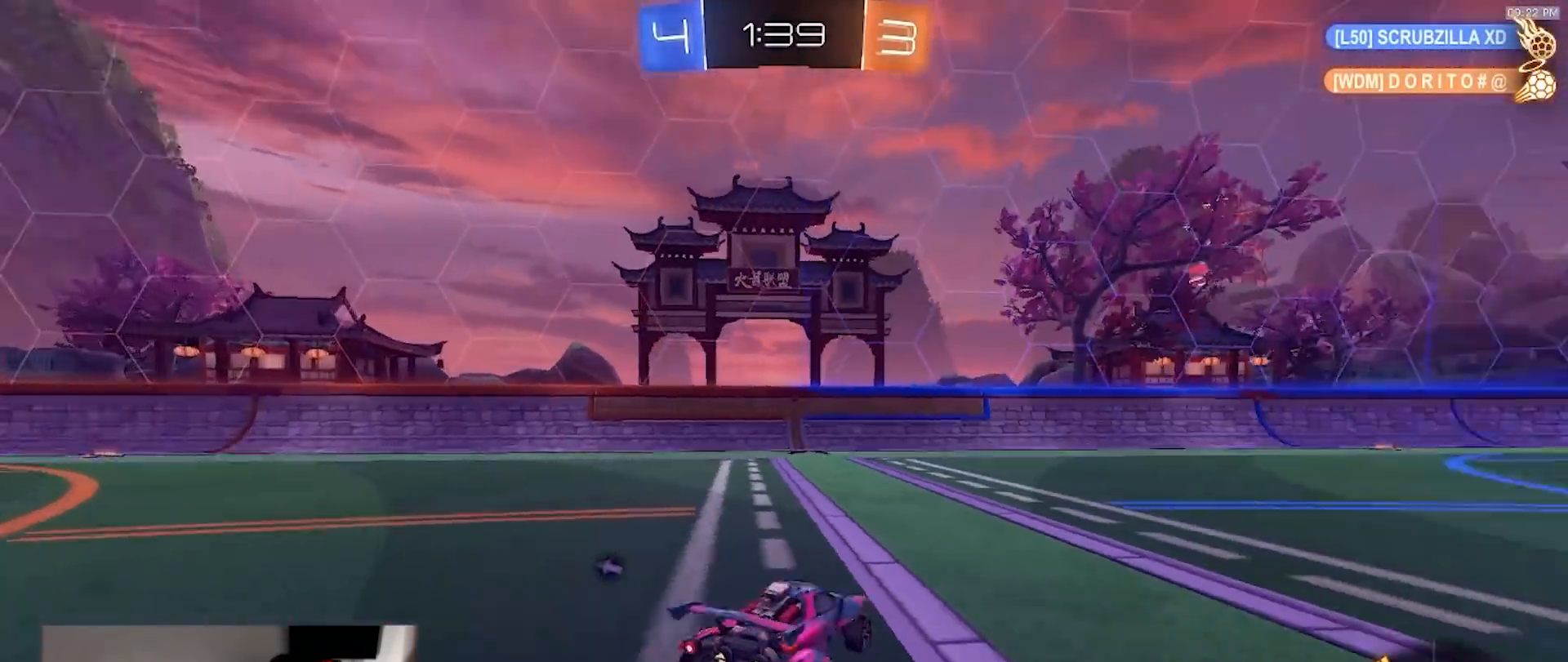
Gameplay with a controller (PlayStation layout); each line is a JSON object with the inputs held at the frame after it (dt_ms = milliseconds from this image to that frame). "events" lists button and stick changes between this image and that frame as [ms after this image, input, new state], when the widget could be followed in between. Not read: R3 TOUCHPAD.
{"dt_ms": 1000, "buttons": ["L1", "R2"], "left_stick": "left", "right_stick": "center", "events": [[67, "TRIANGLE", "down"], [183, "TRIANGLE", "up"], [217, "left_stick", "left"], [517, "left_stick", "center"], [617, "left_stick", "left"], [900, "L1", "down"]]}
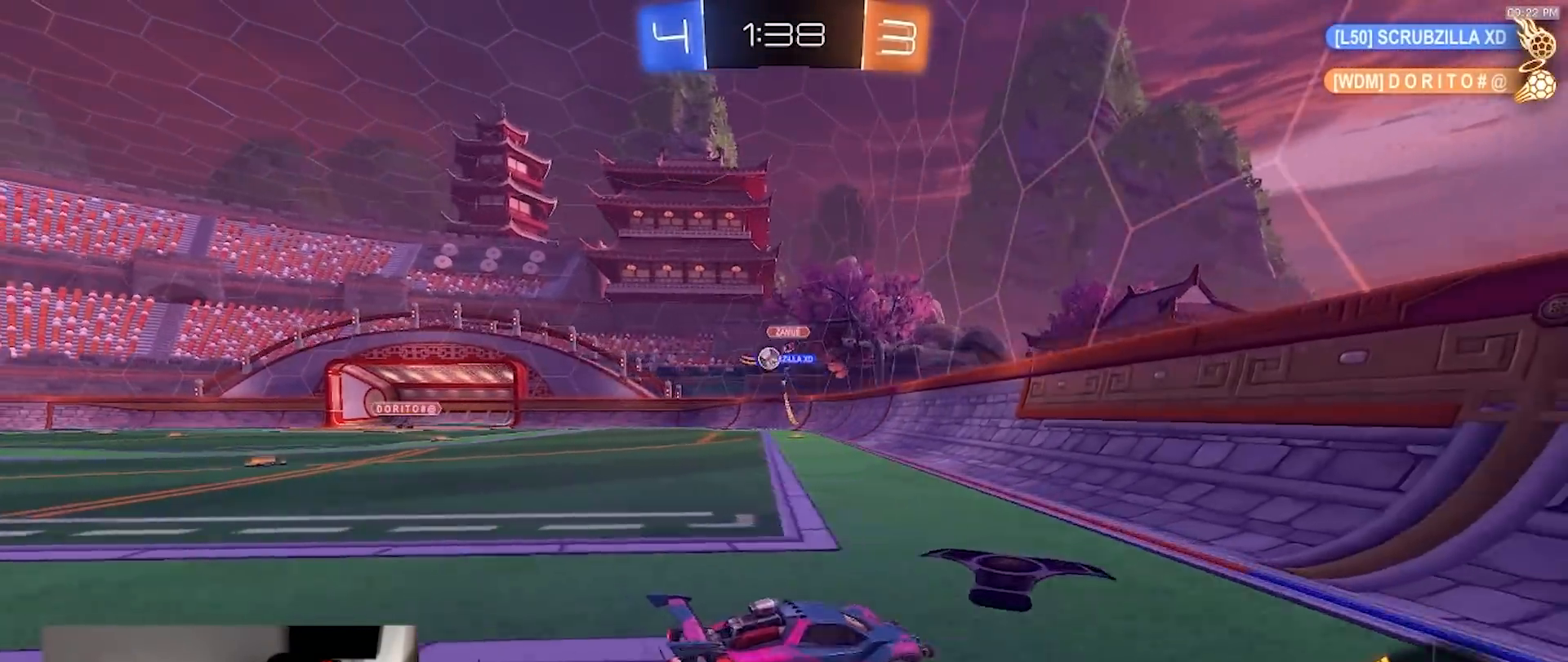
{"dt_ms": 500, "buttons": ["L2"], "left_stick": "left", "right_stick": "center", "events": [[17, "L1", "up"], [467, "L2", "down"], [500, "R2", "up"]]}
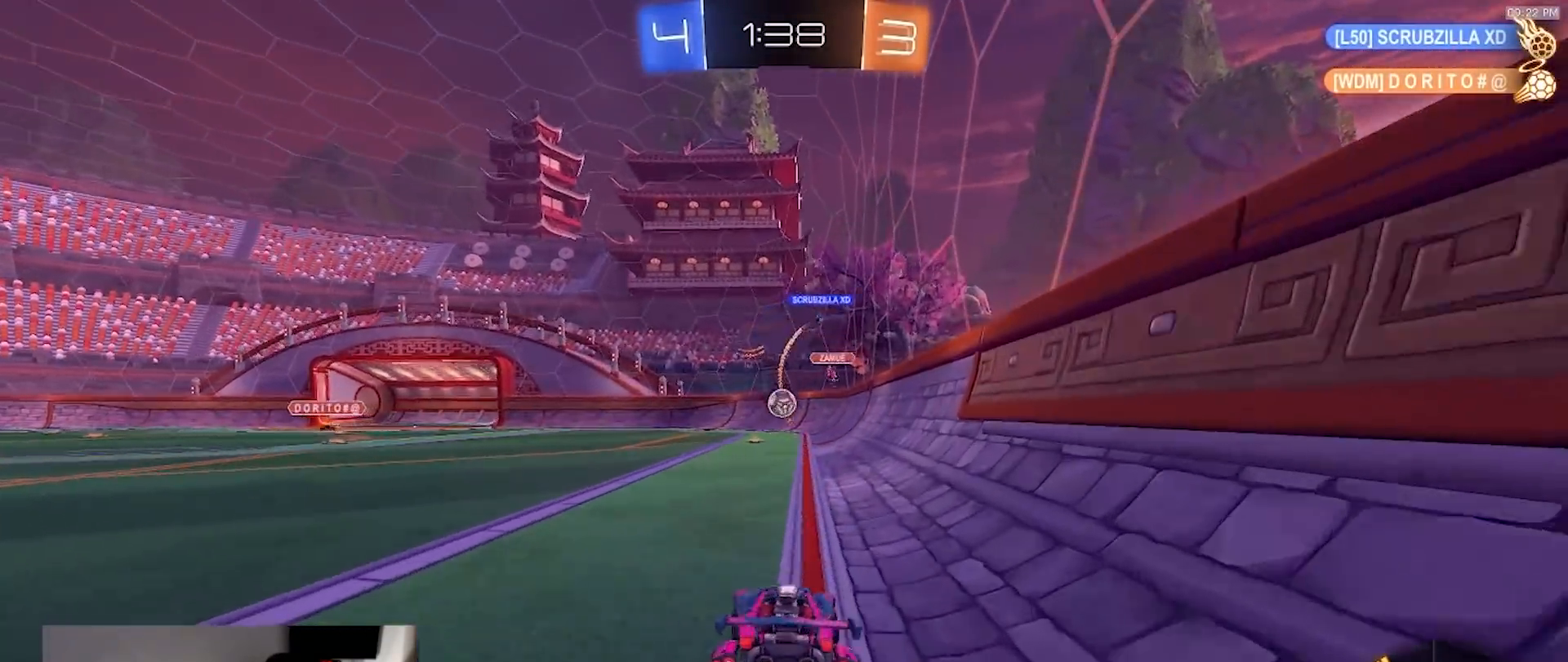
{"dt_ms": 500, "buttons": ["L2", "R2"], "left_stick": "left", "right_stick": "center", "events": [[67, "L2", "up"], [67, "R2", "down"], [217, "left_stick", "right"], [400, "left_stick", "left"], [483, "L2", "down"]]}
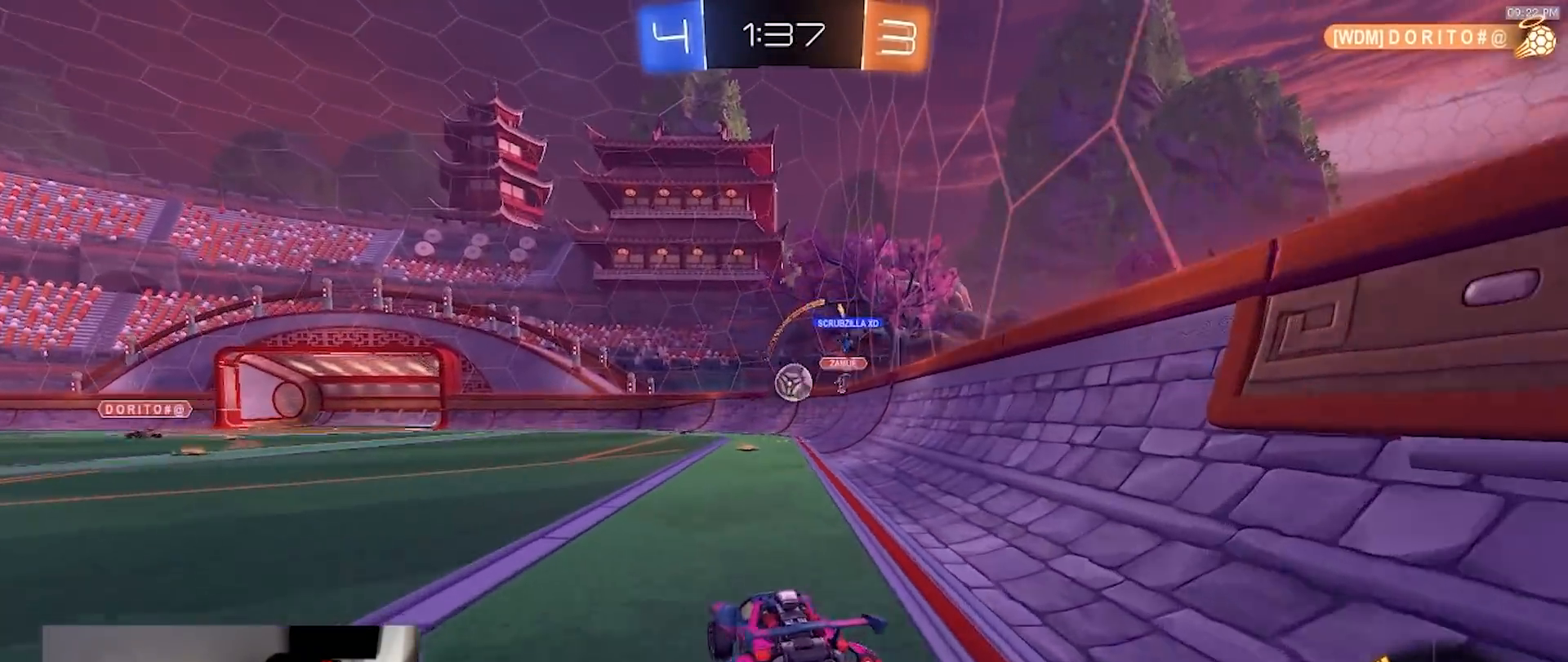
{"dt_ms": 500, "buttons": ["R2"], "left_stick": "left", "right_stick": "center", "events": [[117, "L2", "up"]]}
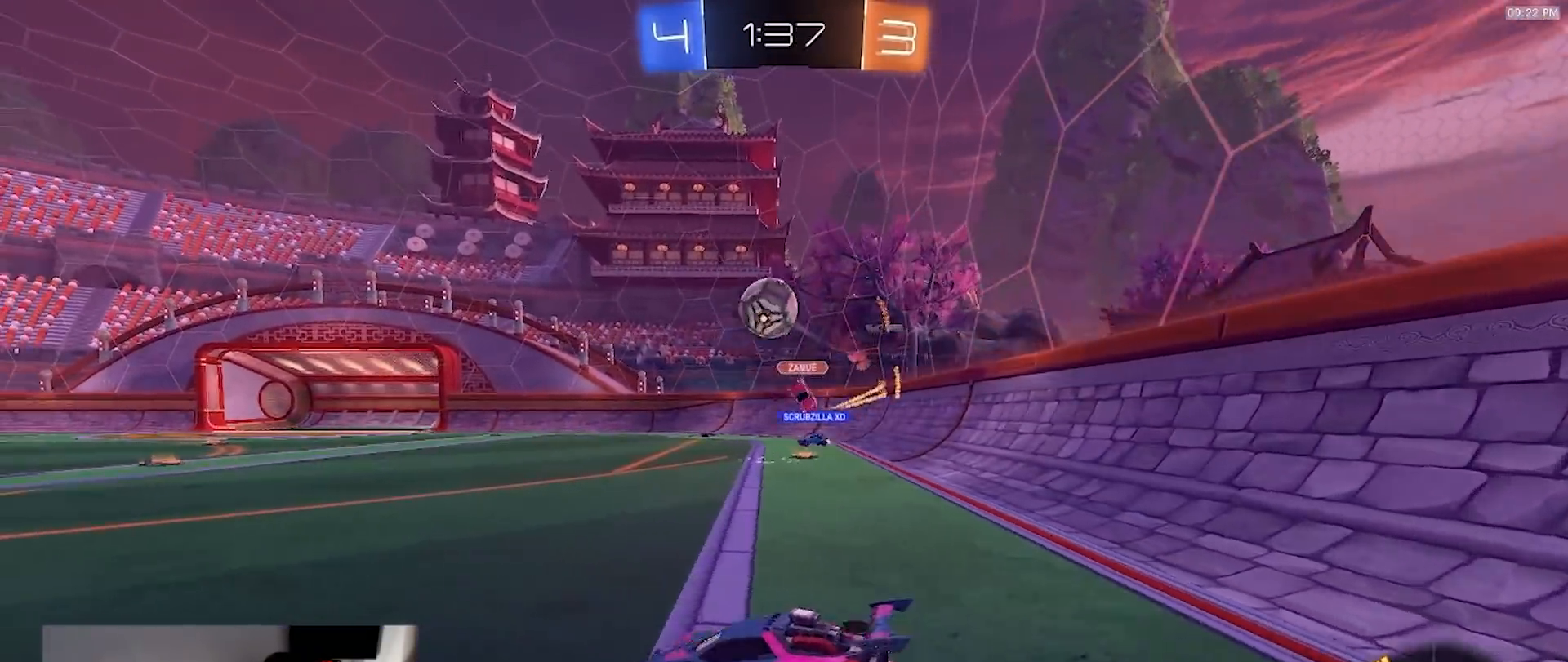
{"dt_ms": 500, "buttons": ["CROSS", "R2"], "left_stick": "center", "right_stick": "center", "events": [[117, "R1", "down"], [267, "left_stick", "down-left"], [283, "CROSS", "down"], [450, "CROSS", "up"], [450, "R1", "up"], [450, "left_stick", "center"], [483, "CROSS", "down"]]}
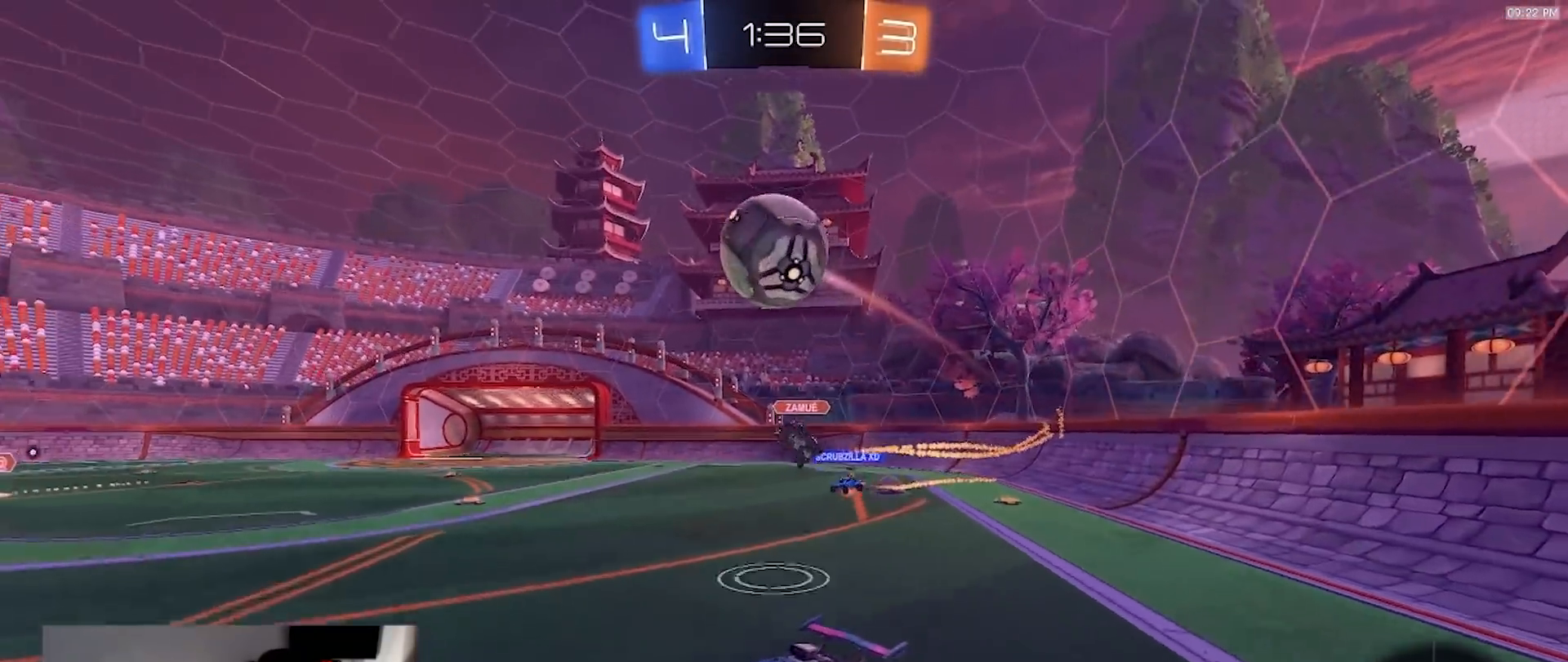
{"dt_ms": 500, "buttons": ["CIRCLE", "R1"], "left_stick": "down-left", "right_stick": "center", "events": [[33, "left_stick", "down-left"], [83, "R2", "up"], [100, "CIRCLE", "down"], [117, "CROSS", "up"], [183, "R1", "down"], [233, "R1", "up"], [267, "CIRCLE", "up"], [350, "CIRCLE", "down"], [483, "R1", "down"]]}
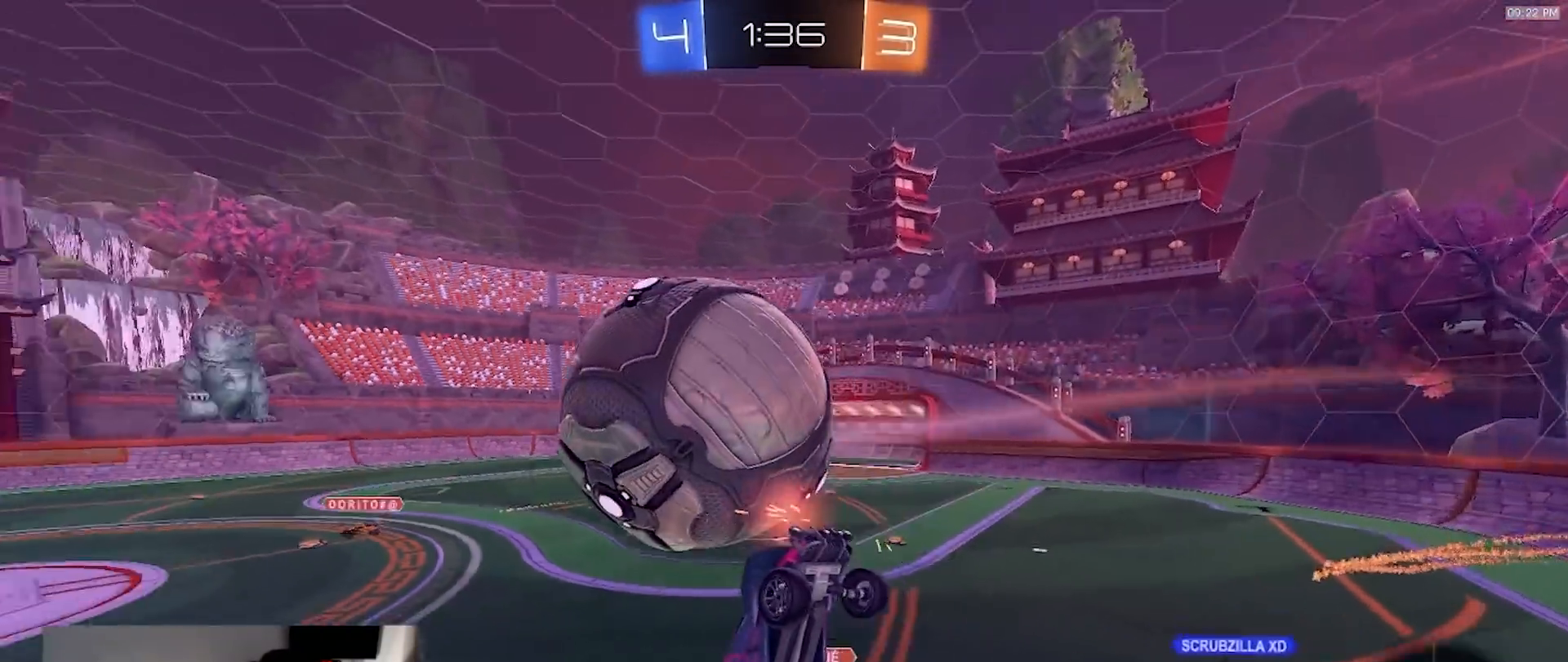
{"dt_ms": 500, "buttons": ["SQUARE", "R1"], "left_stick": "center", "right_stick": "center", "events": [[350, "CIRCLE", "up"], [350, "left_stick", "left"], [483, "SQUARE", "down"], [483, "left_stick", "center"]]}
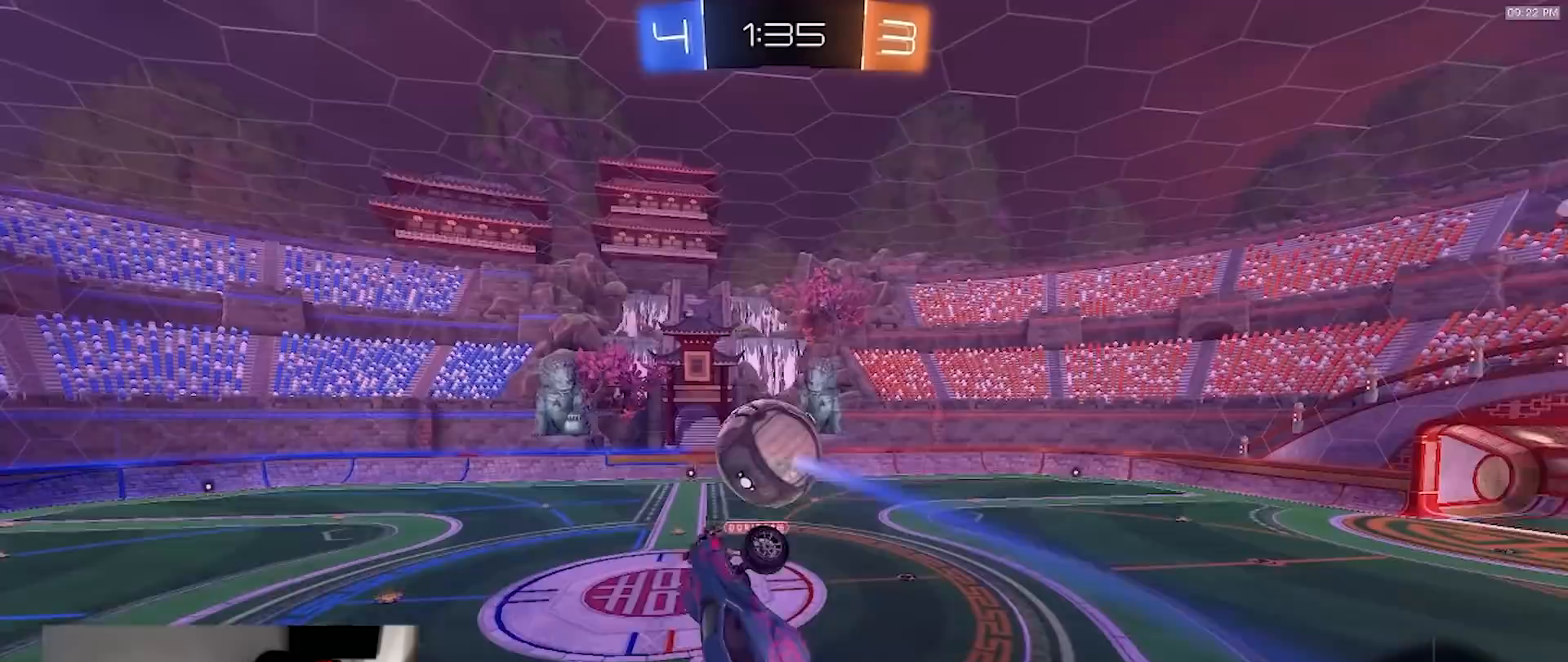
{"dt_ms": 500, "buttons": ["SQUARE", "R1"], "left_stick": "down-right", "right_stick": "center", "events": [[117, "left_stick", "down-left"], [200, "left_stick", "down"], [367, "left_stick", "down-right"]]}
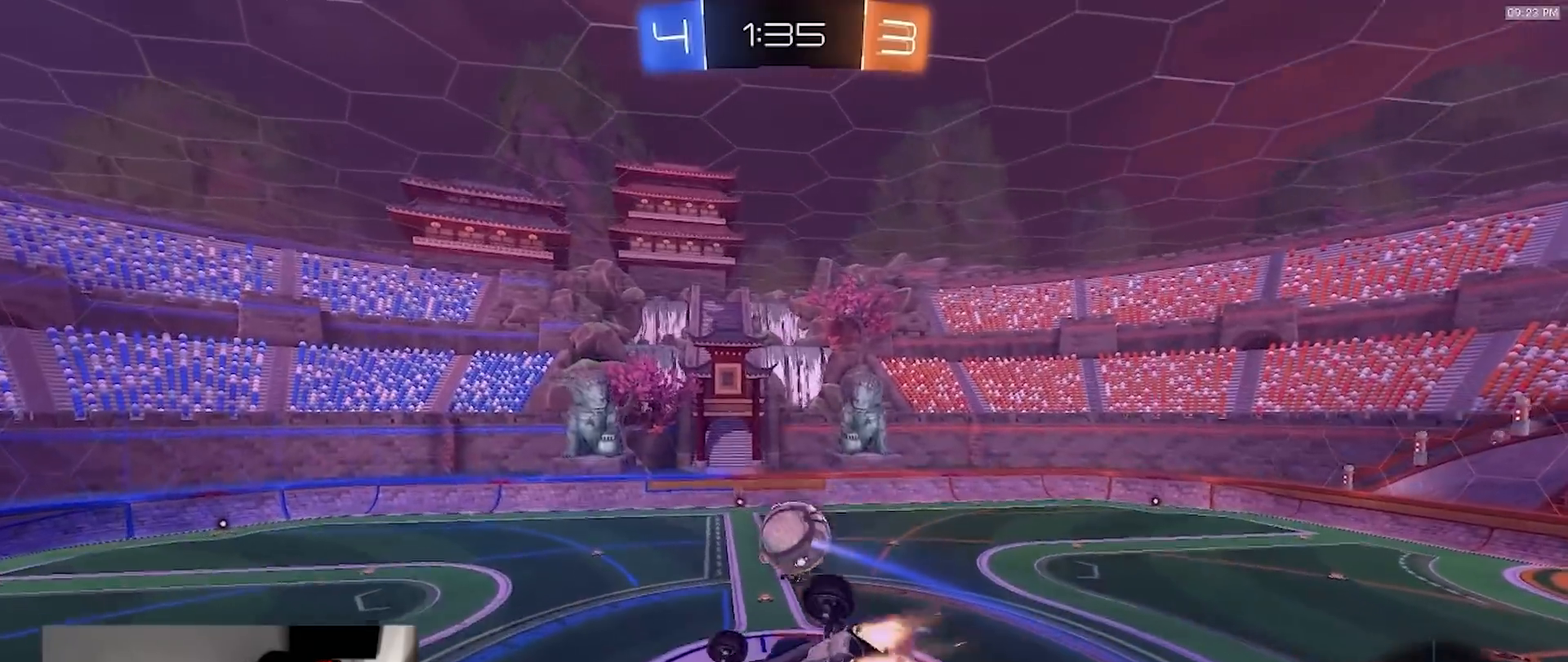
{"dt_ms": 1000, "buttons": [], "left_stick": "center", "right_stick": "center", "events": [[67, "left_stick", "down-left"], [150, "R1", "up"], [200, "SQUARE", "up"], [233, "left_stick", "center"], [317, "left_stick", "up"], [367, "left_stick", "up-right"], [517, "left_stick", "center"], [700, "left_stick", "down-left"], [867, "left_stick", "center"]]}
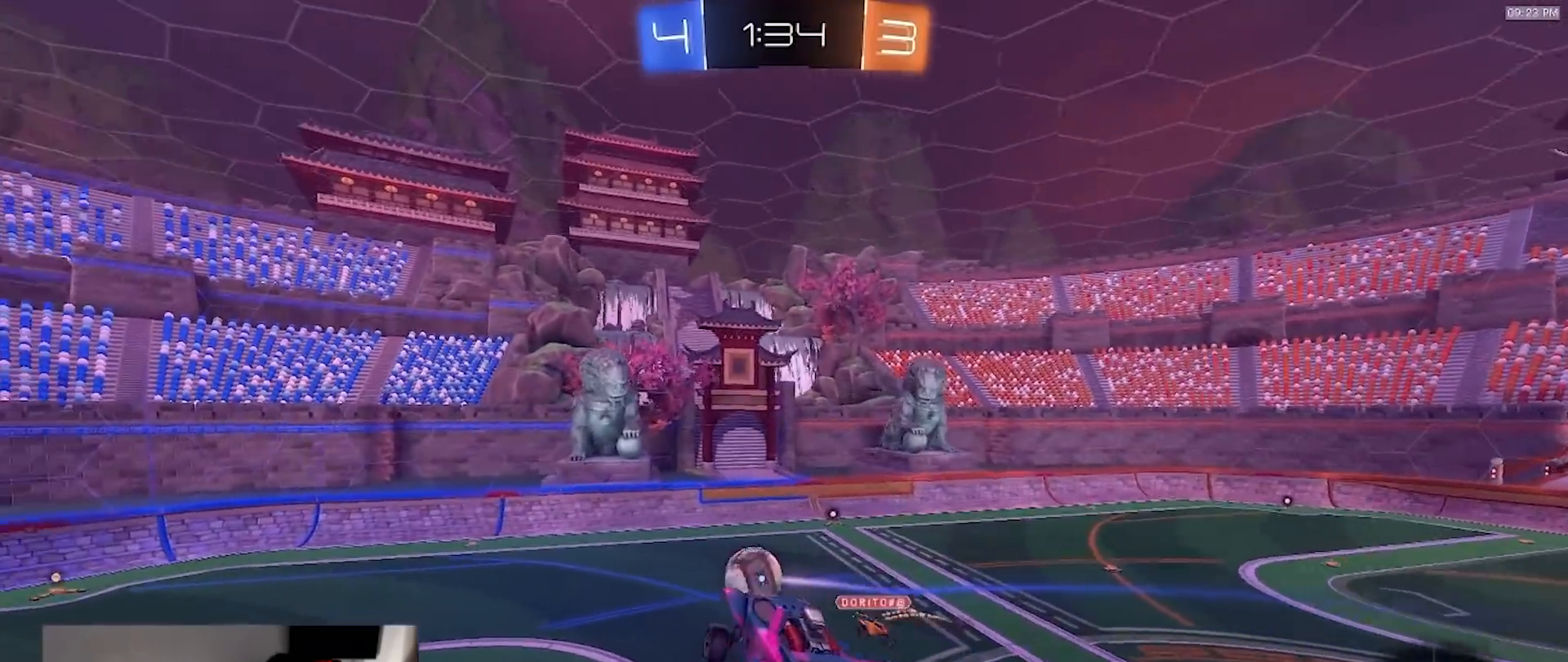
{"dt_ms": 1000, "buttons": ["R2"], "left_stick": "center", "right_stick": "center", "events": [[133, "left_stick", "up-left"], [183, "TRIANGLE", "down"], [233, "left_stick", "center"], [300, "TRIANGLE", "up"], [333, "R2", "down"], [383, "TRIANGLE", "down"], [467, "TRIANGLE", "up"], [533, "R1", "down"], [633, "R1", "up"]]}
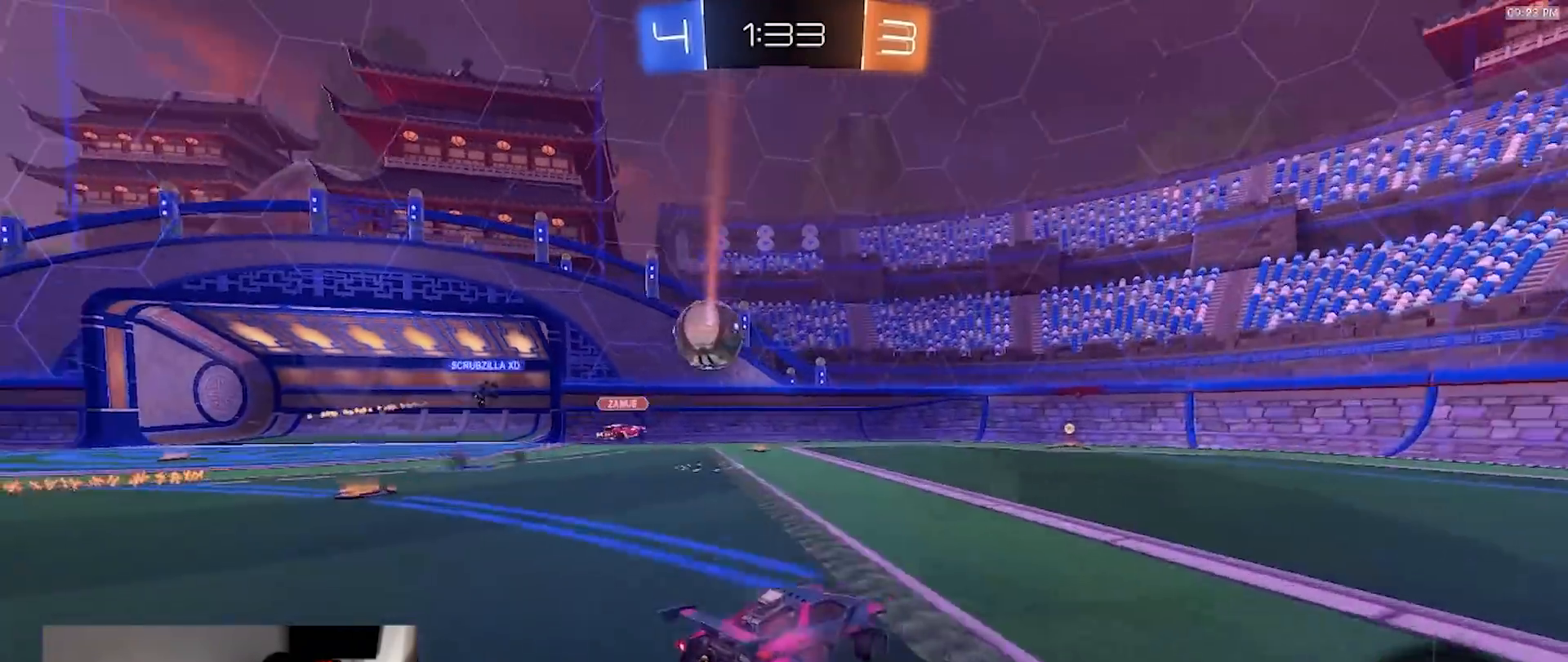
{"dt_ms": 500, "buttons": [], "left_stick": "left", "right_stick": "center"}
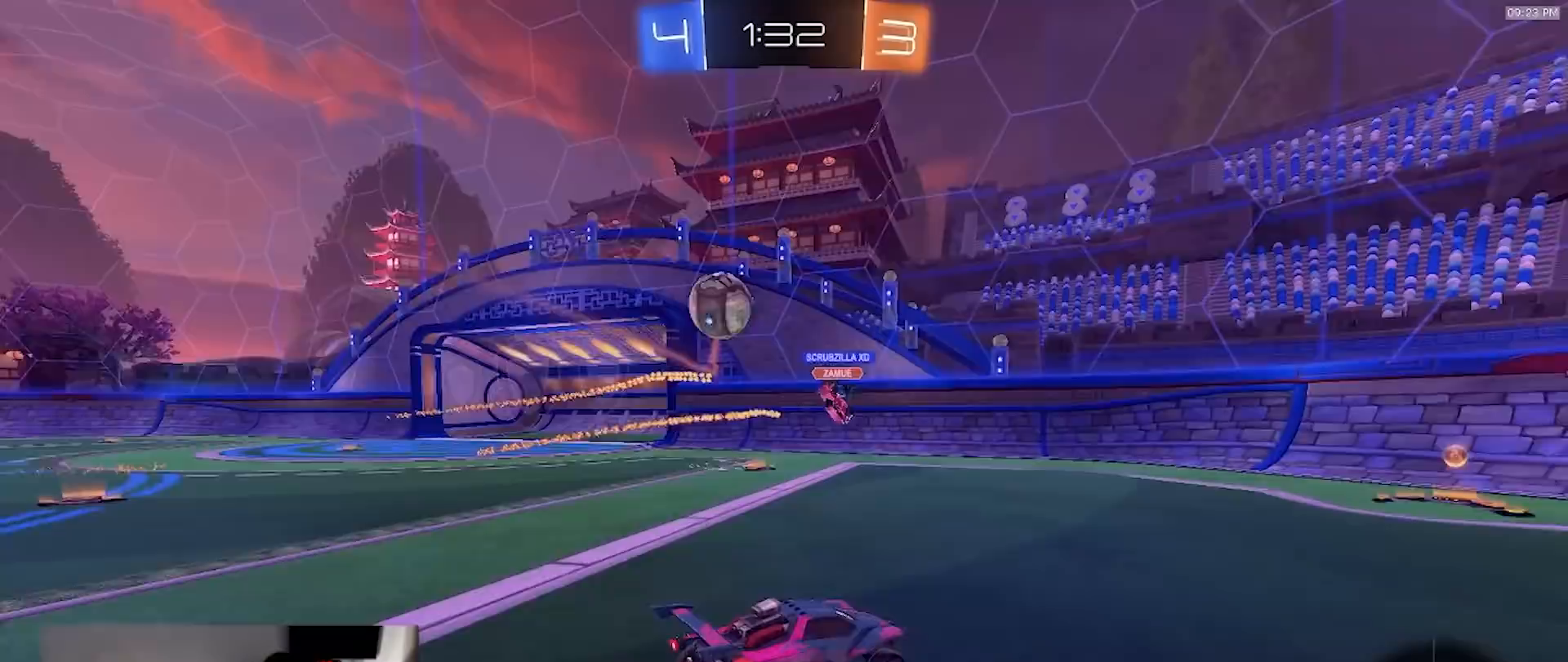
{"dt_ms": 500, "buttons": ["R2"], "left_stick": "right", "right_stick": "center", "events": [[33, "L1", "down"], [167, "L1", "up"], [300, "R2", "down"], [317, "left_stick", "right"]]}
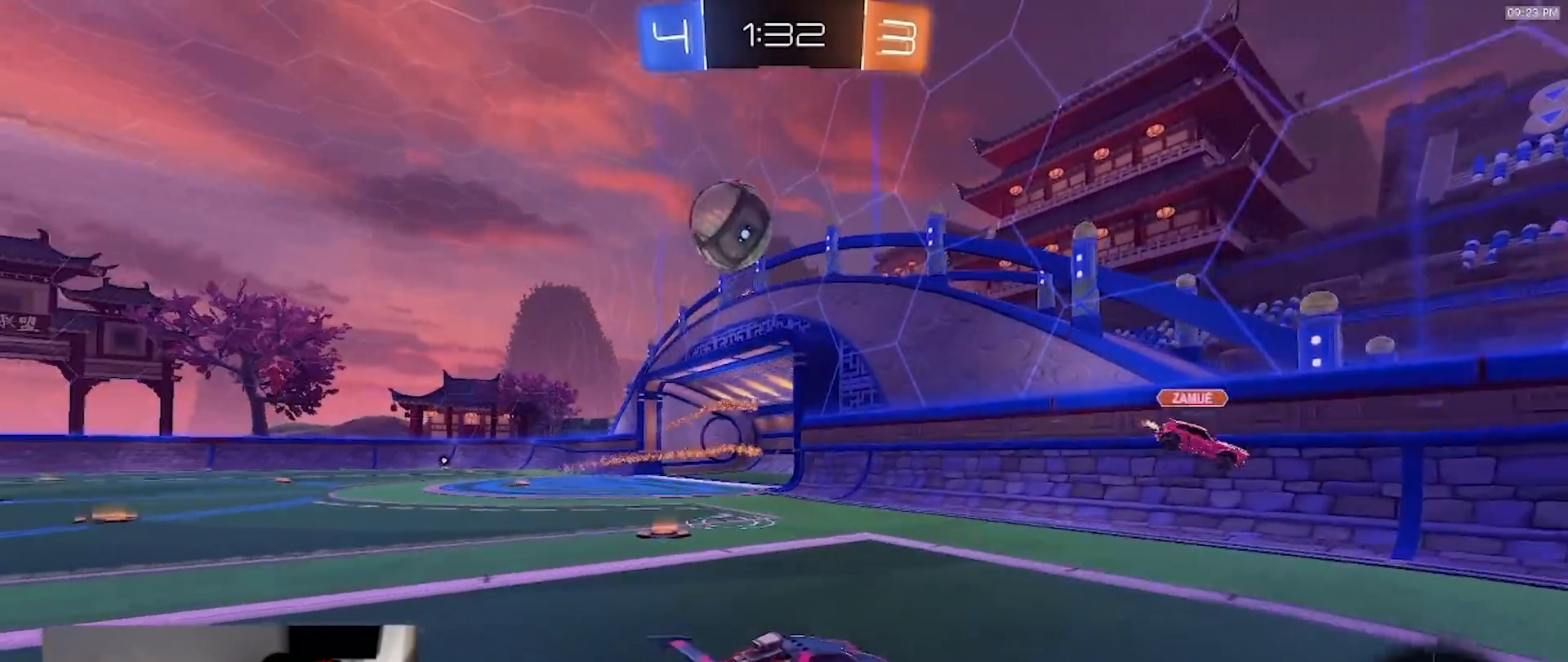
{"dt_ms": 500, "buttons": [], "left_stick": "left", "right_stick": "center"}
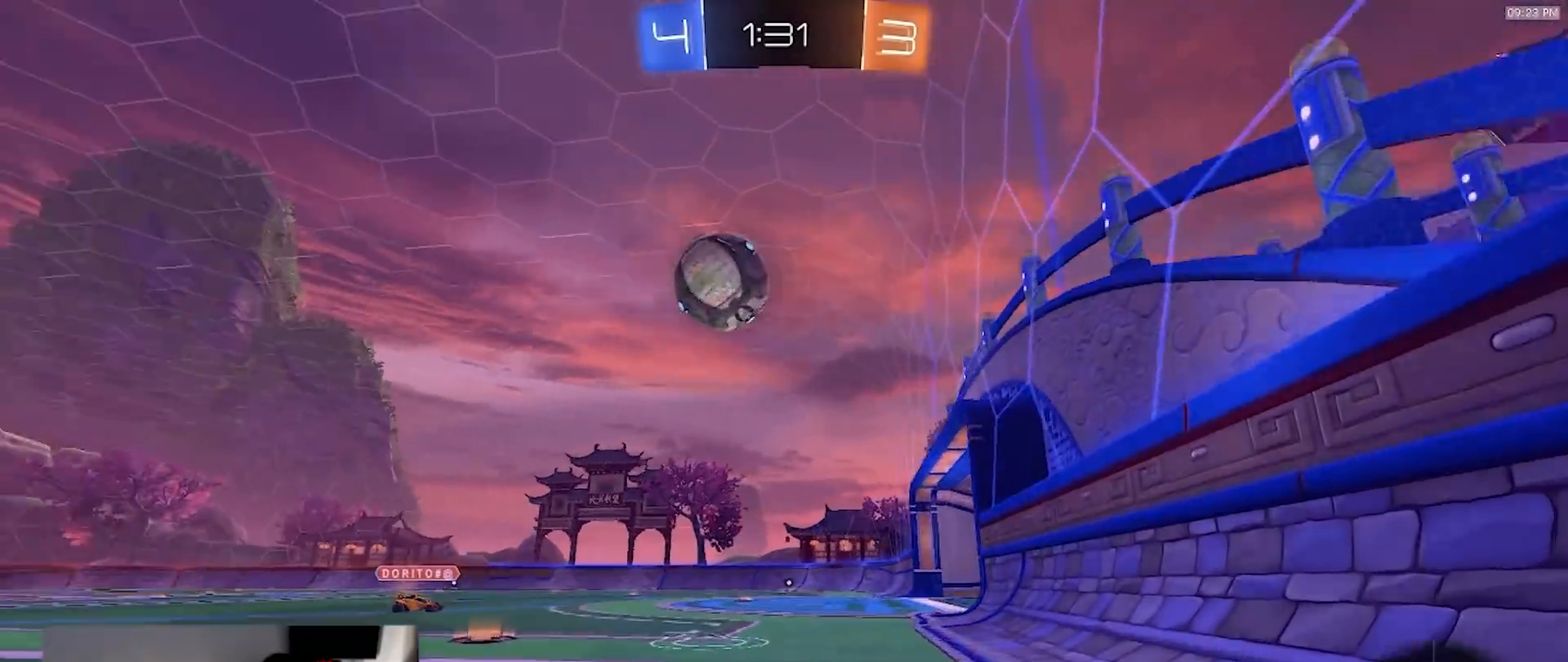
{"dt_ms": 500, "buttons": ["CROSS", "L1", "R1", "R2"], "left_stick": "down-right", "right_stick": "center"}
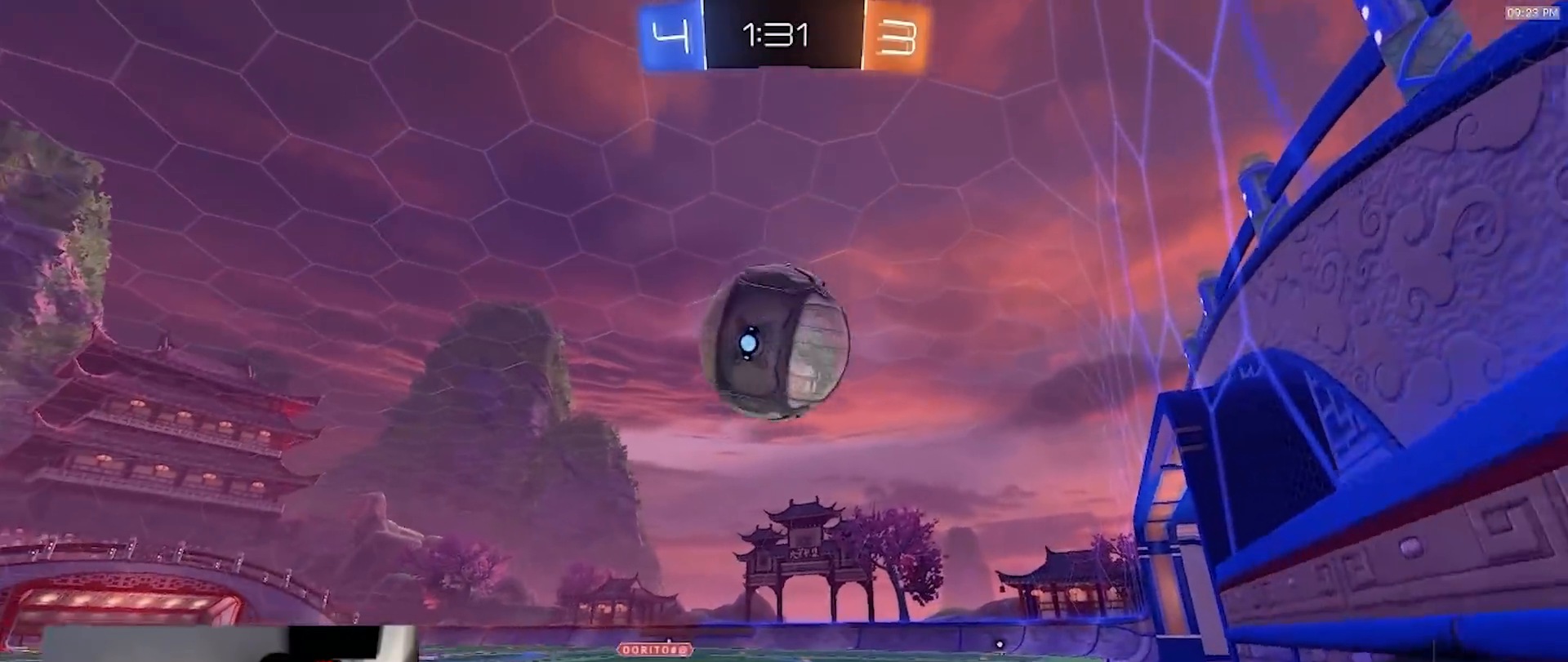
{"dt_ms": 500, "buttons": ["SQUARE", "R2"], "left_stick": "center", "right_stick": "center", "events": [[100, "L1", "up"], [167, "CROSS", "up"], [200, "left_stick", "up"], [267, "CROSS", "down"], [300, "left_stick", "up-left"], [350, "CROSS", "up"], [367, "R1", "up"], [400, "TRIANGLE", "down"], [450, "SQUARE", "down"], [467, "left_stick", "center"], [500, "TRIANGLE", "up"]]}
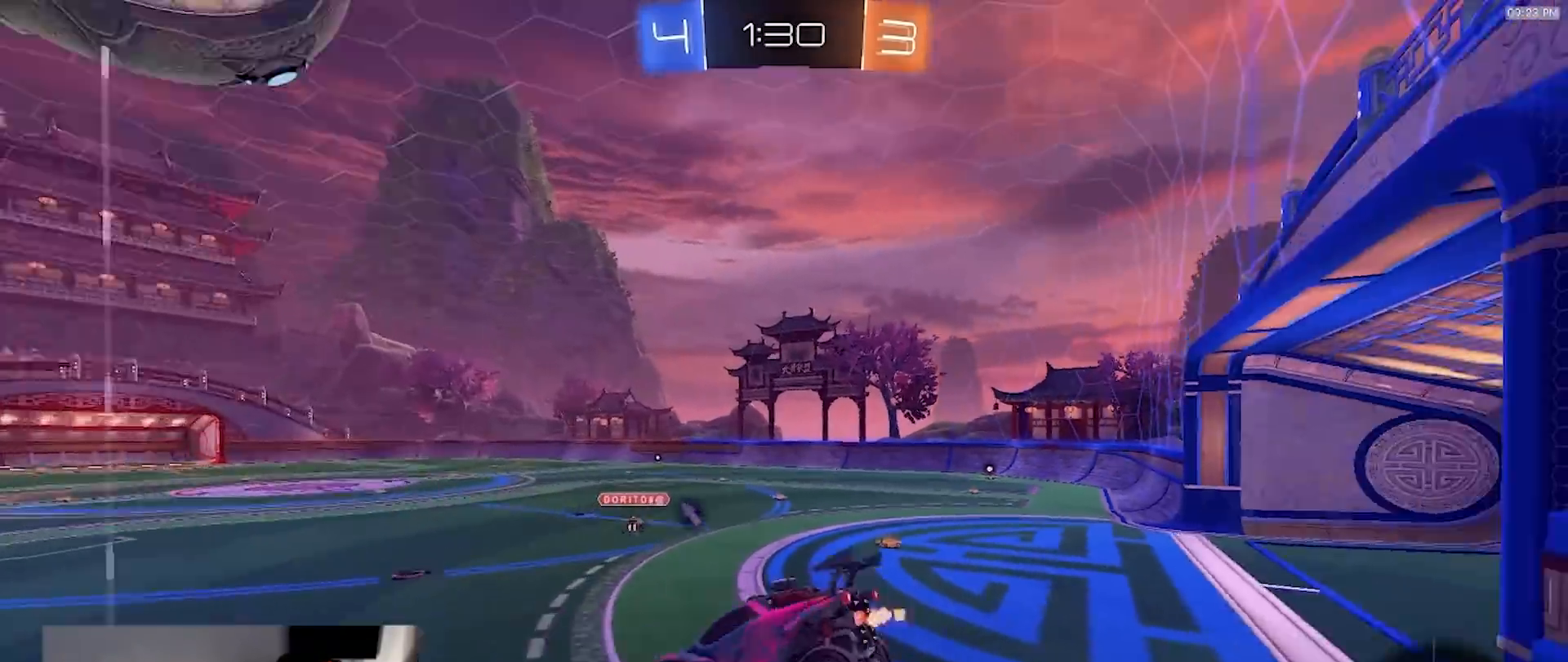
{"dt_ms": 1000, "buttons": ["R1", "R2"], "left_stick": "center", "right_stick": "center"}
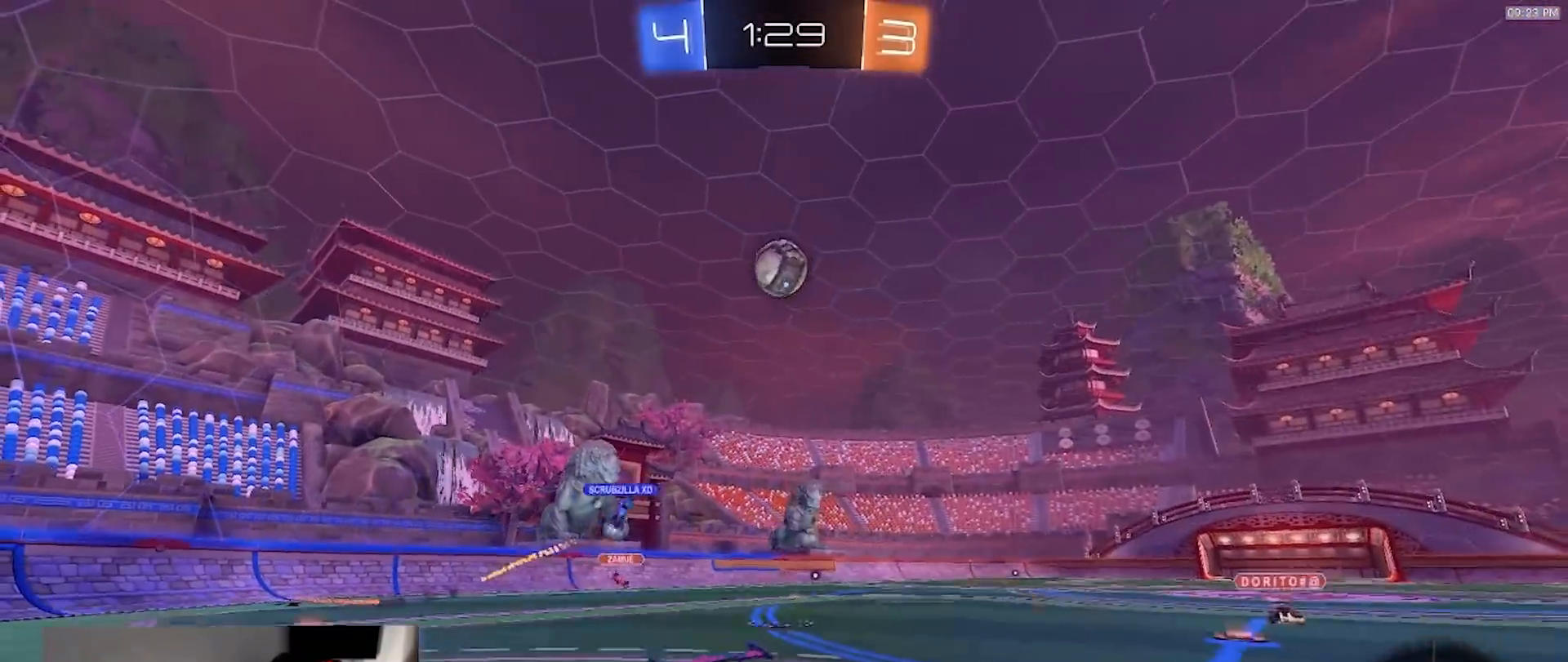
{"dt_ms": 500, "buttons": ["R1", "R2"], "left_stick": "center", "right_stick": "center", "events": [[400, "left_stick", "down-right"], [500, "left_stick", "center"]]}
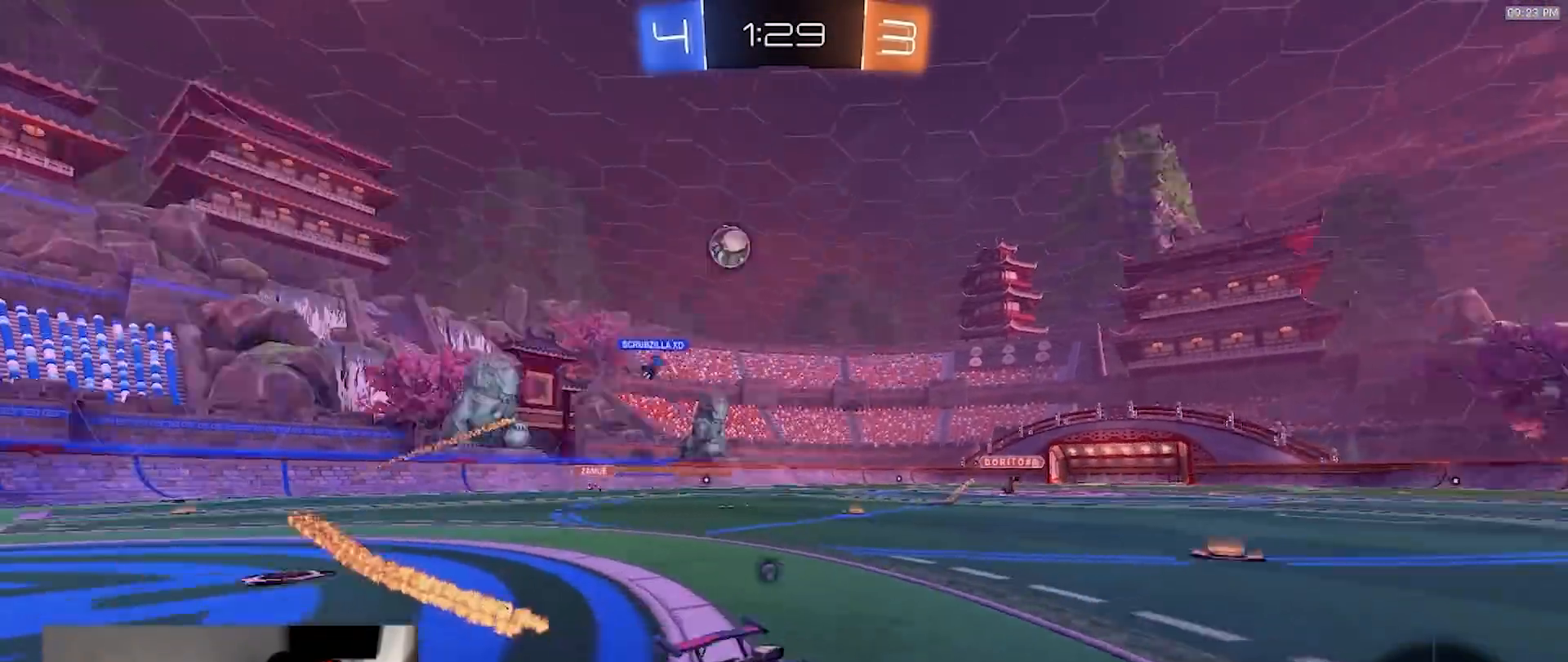
{"dt_ms": 500, "buttons": ["TRIANGLE", "R1", "R2"], "left_stick": "center", "right_stick": "center", "events": [[17, "TRIANGLE", "down"], [17, "left_stick", "left"], [133, "left_stick", "center"], [150, "TRIANGLE", "up"], [467, "TRIANGLE", "down"]]}
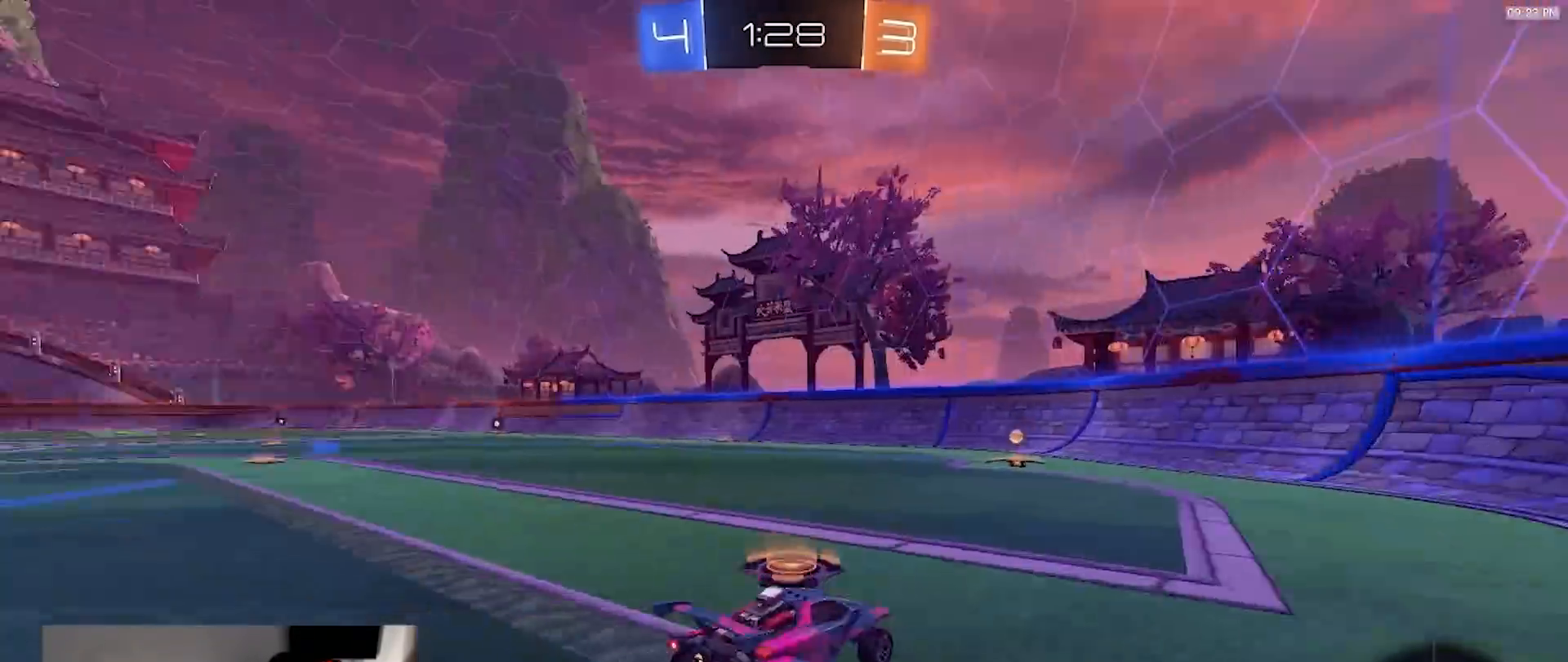
{"dt_ms": 500, "buttons": ["R1", "R2"], "left_stick": "left", "right_stick": "center", "events": [[133, "TRIANGLE", "up"], [200, "left_stick", "down-left"], [317, "left_stick", "center"], [417, "left_stick", "left"]]}
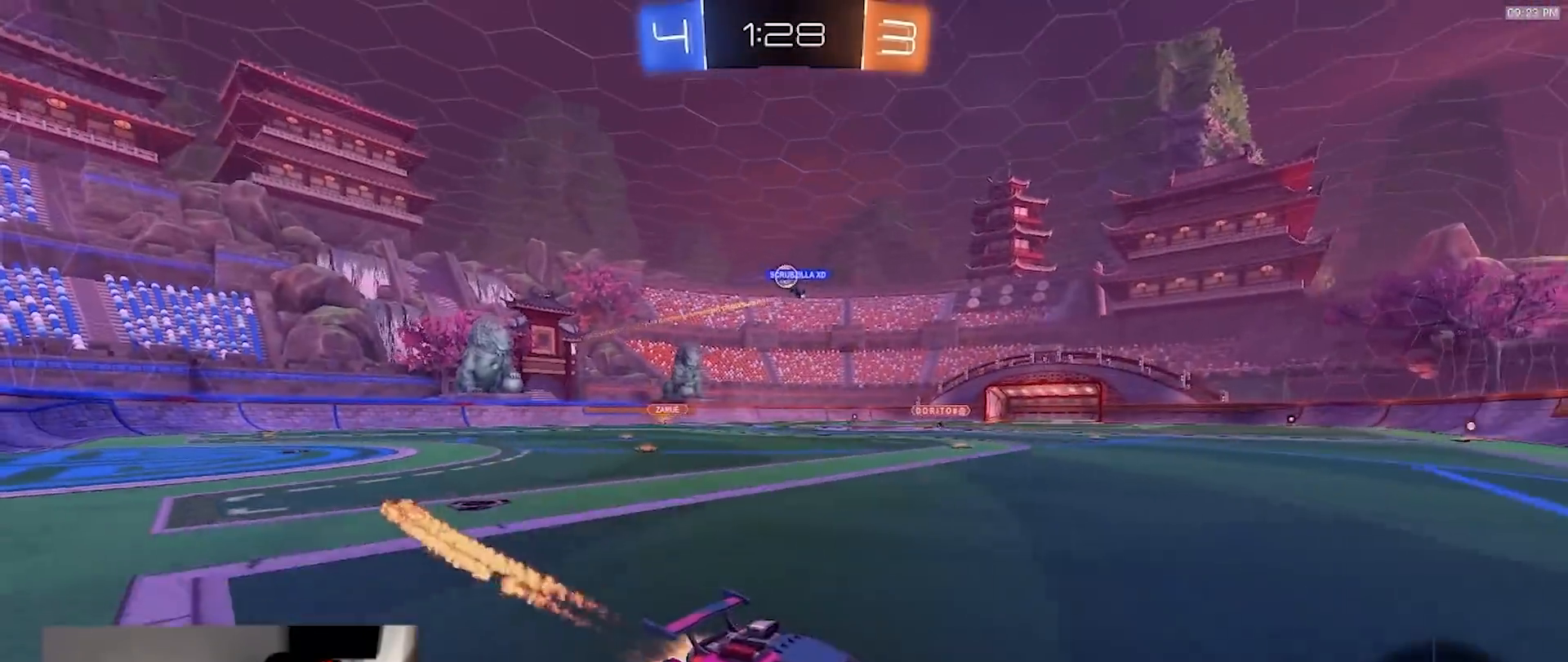
{"dt_ms": 500, "buttons": ["R1", "R2"], "left_stick": "left", "right_stick": "center", "events": []}
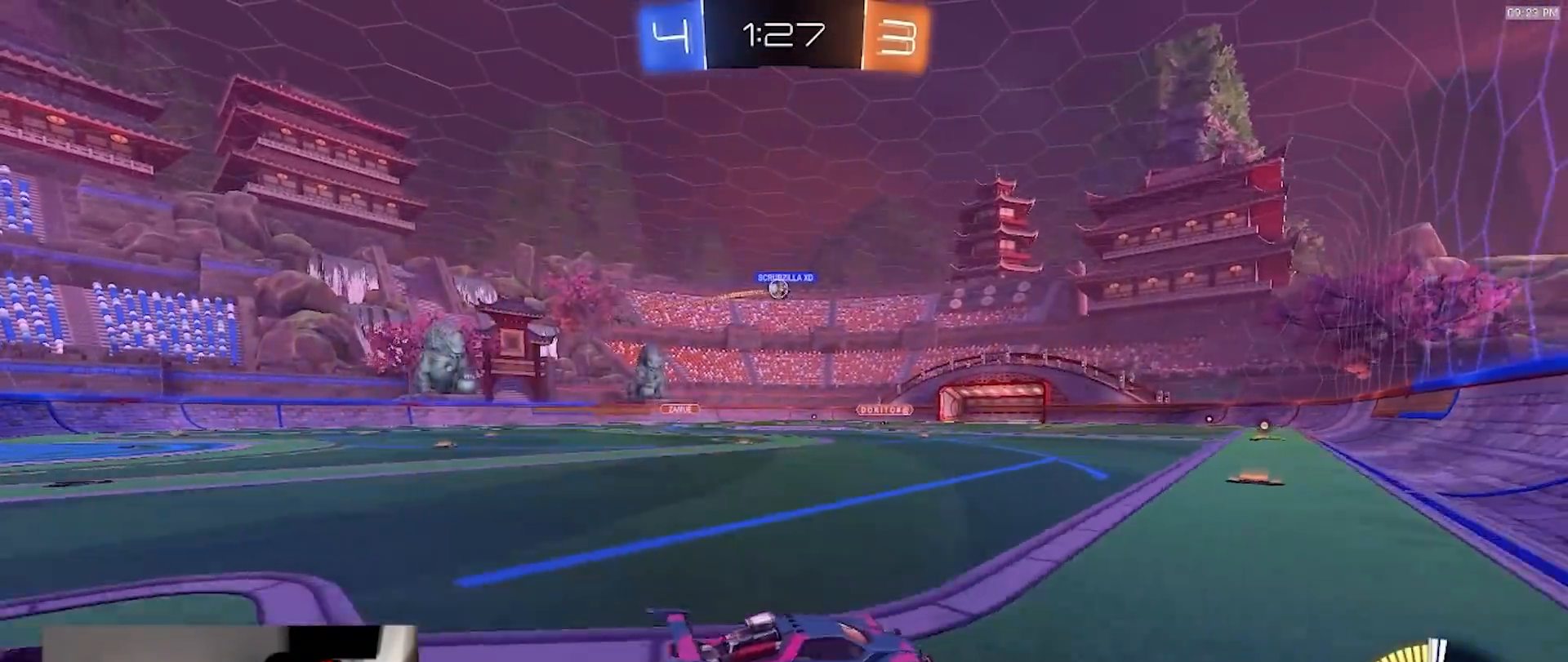
{"dt_ms": 500, "buttons": ["L1", "R2"], "left_stick": "left", "right_stick": "center", "events": [[17, "left_stick", "center"], [100, "left_stick", "left"], [267, "left_stick", "center"], [317, "left_stick", "left"], [350, "R1", "up"], [433, "L1", "down"], [450, "CROSS", "down"], [467, "CROSS", "up"]]}
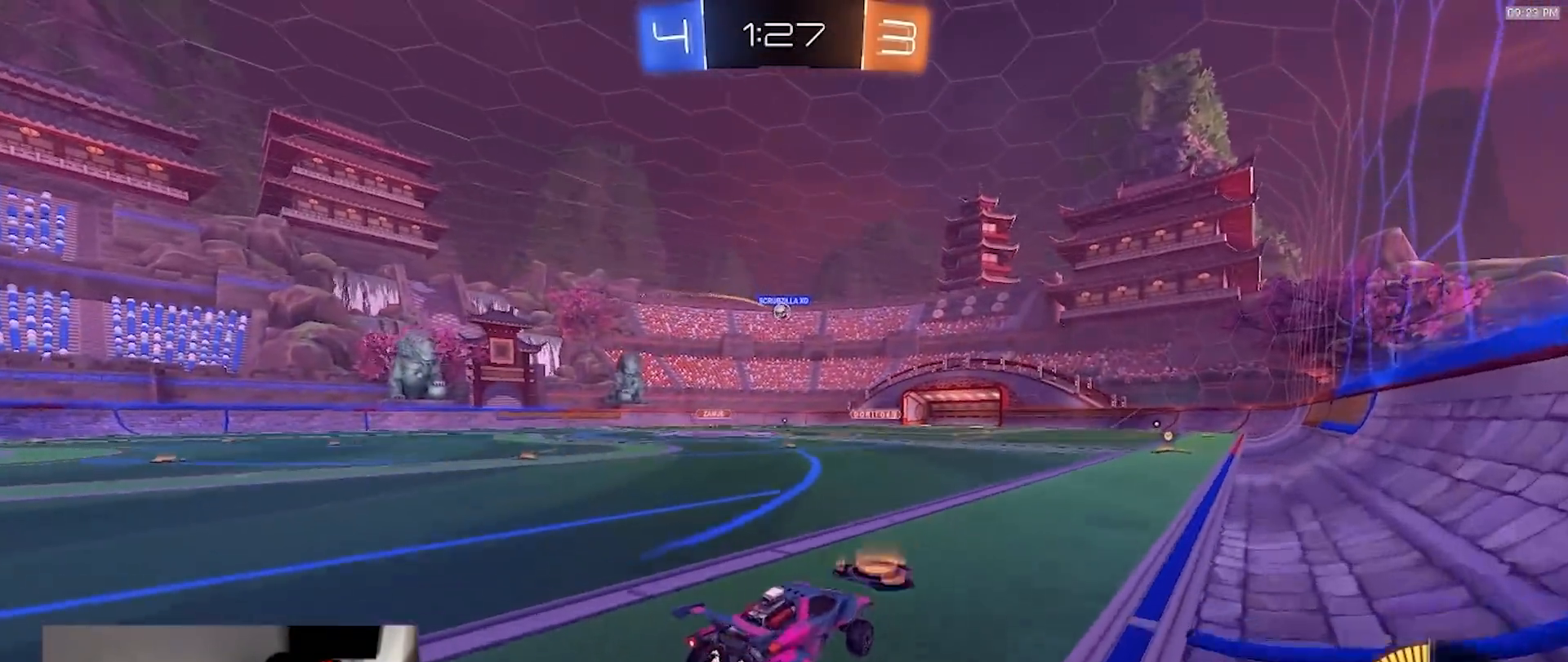
{"dt_ms": 500, "buttons": ["L1", "R2"], "left_stick": "down-left", "right_stick": "center", "events": [[33, "CROSS", "down"], [100, "left_stick", "down-left"], [183, "CROSS", "up"]]}
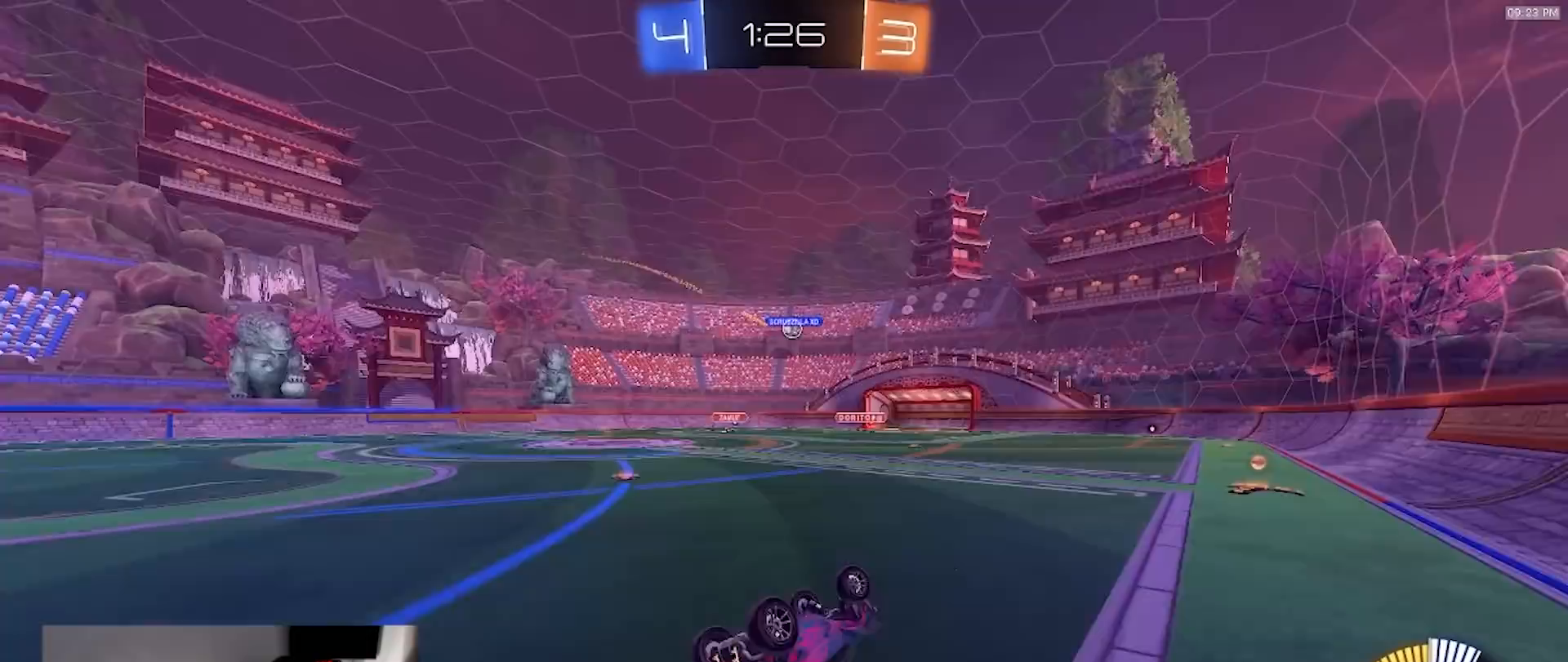
{"dt_ms": 500, "buttons": ["R2"], "left_stick": "center", "right_stick": "center", "events": [[333, "L1", "up"], [367, "left_stick", "center"]]}
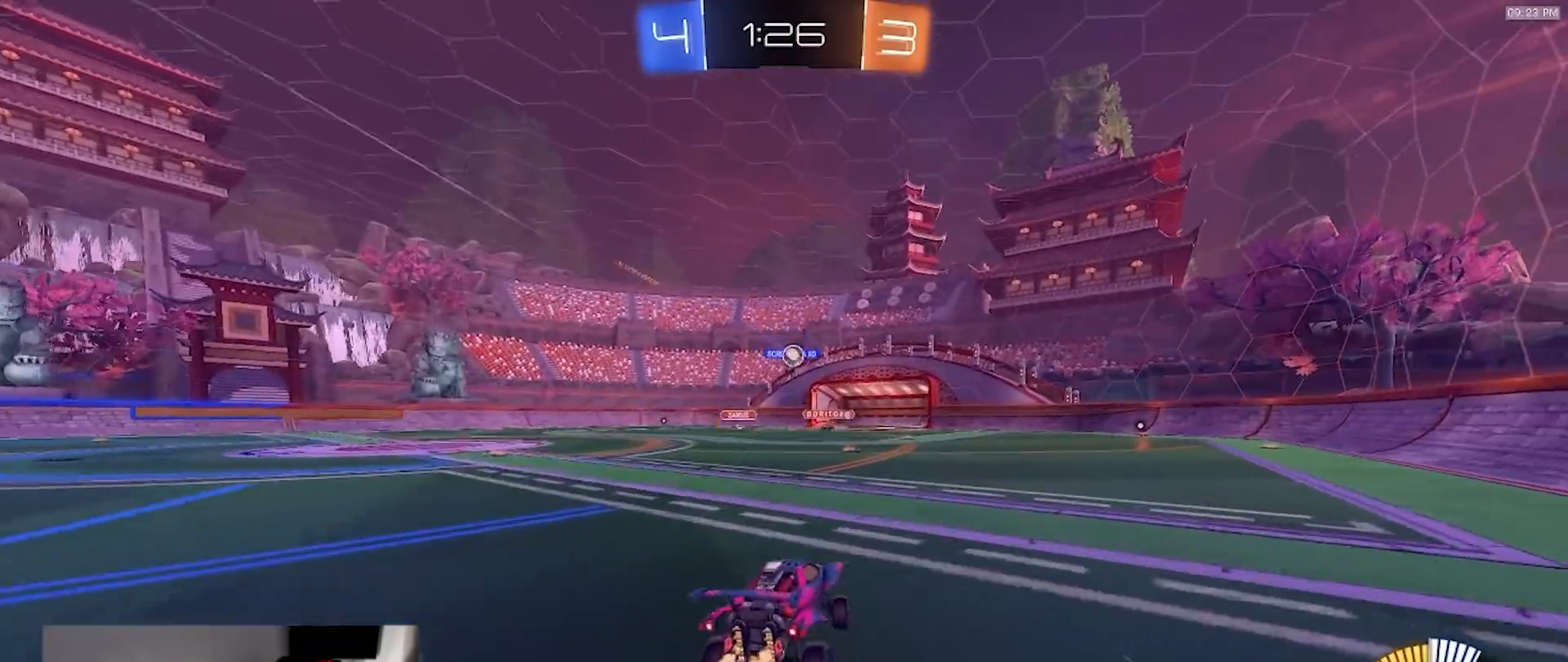
{"dt_ms": 1000, "buttons": [], "left_stick": "right", "right_stick": "center", "events": [[50, "R2", "up"], [517, "left_stick", "left"], [567, "R2", "down"], [683, "left_stick", "center"], [783, "R2", "up"], [917, "left_stick", "right"]]}
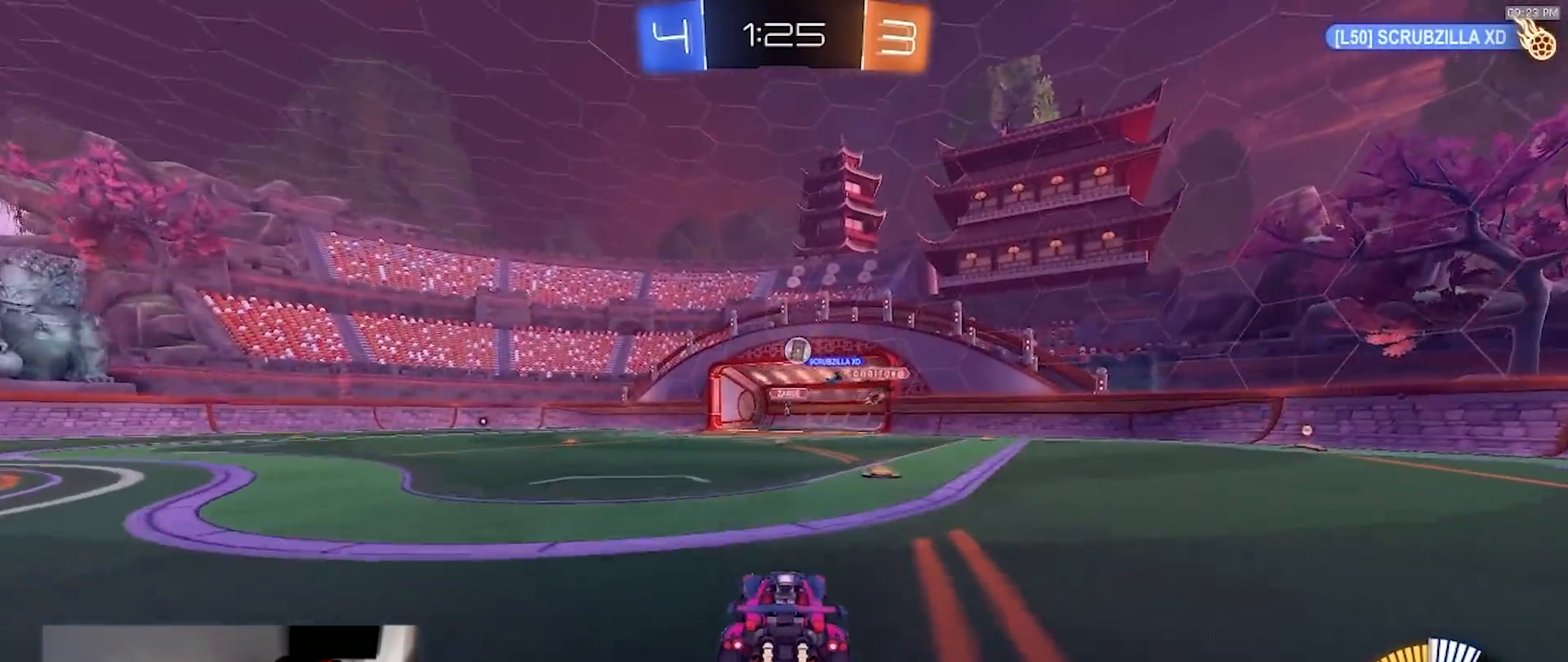
{"dt_ms": 500, "buttons": [], "left_stick": "center", "right_stick": "center", "events": [[17, "left_stick", "center"]]}
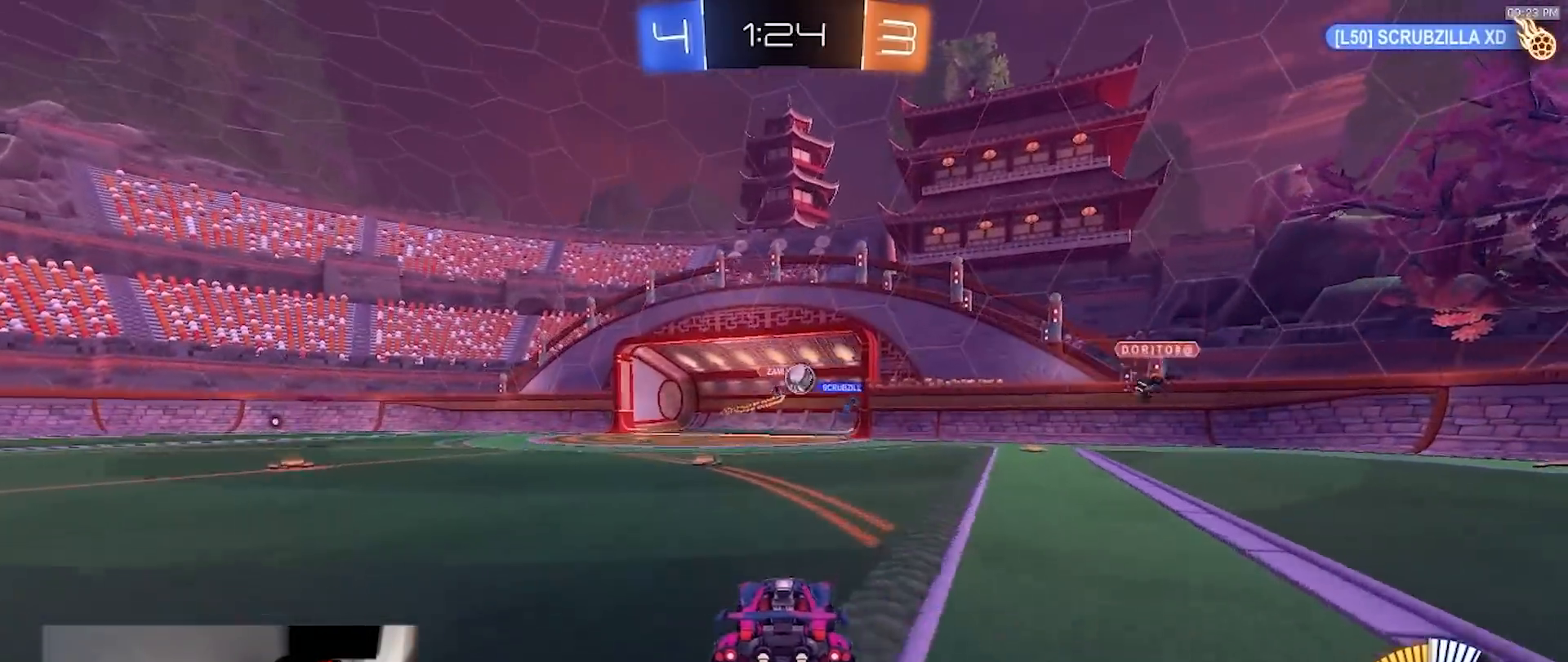
{"dt_ms": 500, "buttons": ["DPAD_LEFT"], "left_stick": "center", "right_stick": "center", "events": [[200, "left_stick", "right"], [317, "left_stick", "center"], [483, "DPAD_LEFT", "down"]]}
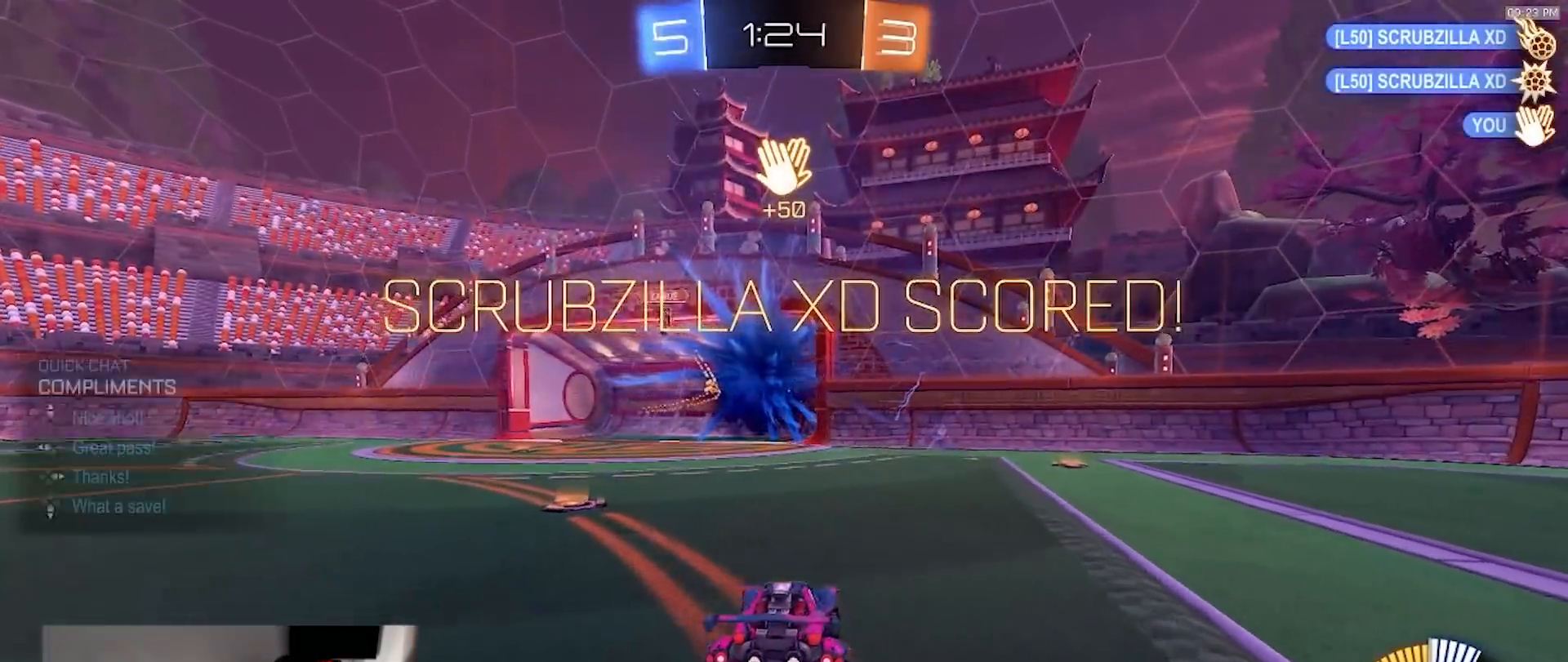
{"dt_ms": 500, "buttons": ["L2"], "left_stick": "center", "right_stick": "center", "events": [[67, "DPAD_LEFT", "up"], [117, "DPAD_UP", "down"], [200, "DPAD_UP", "up"], [250, "L2", "down"]]}
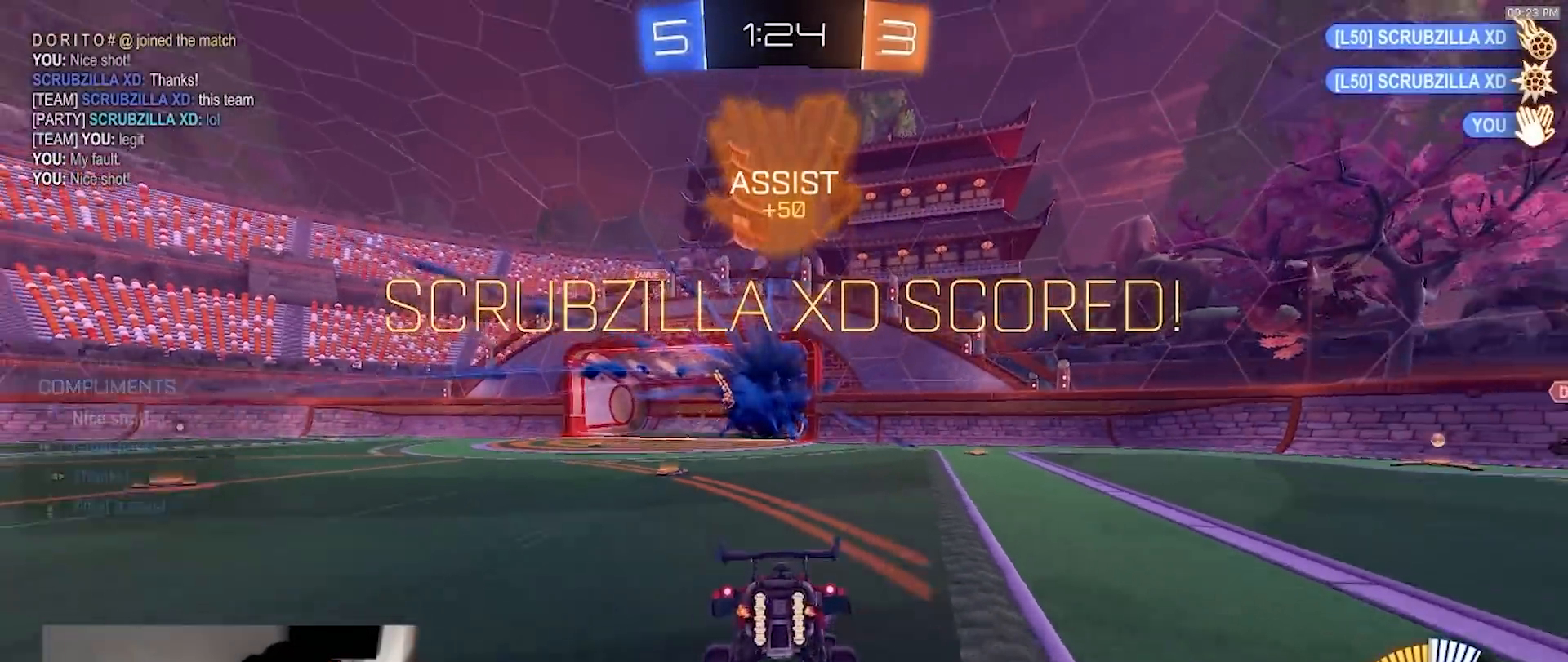
{"dt_ms": 1000, "buttons": ["SQUARE"], "left_stick": "up", "right_stick": "center", "events": [[67, "TRIANGLE", "down"], [200, "TRIANGLE", "up"], [500, "left_stick", "down"], [567, "CROSS", "down"], [617, "CROSS", "up"], [667, "CROSS", "down"], [800, "CROSS", "up"], [833, "L2", "up"], [900, "SQUARE", "down"], [1000, "left_stick", "up"]]}
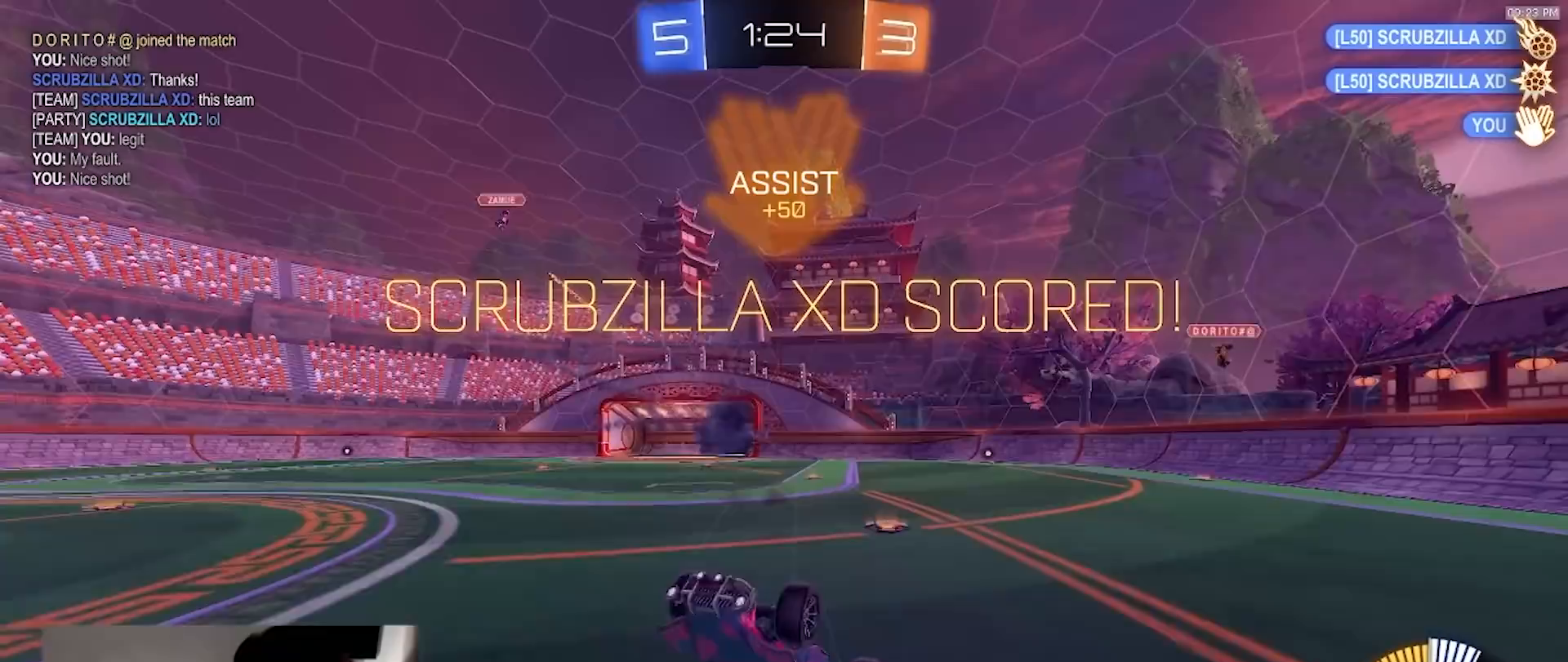
{"dt_ms": 500, "buttons": [], "left_stick": "center", "right_stick": "center", "events": [[367, "SQUARE", "up"], [450, "left_stick", "center"]]}